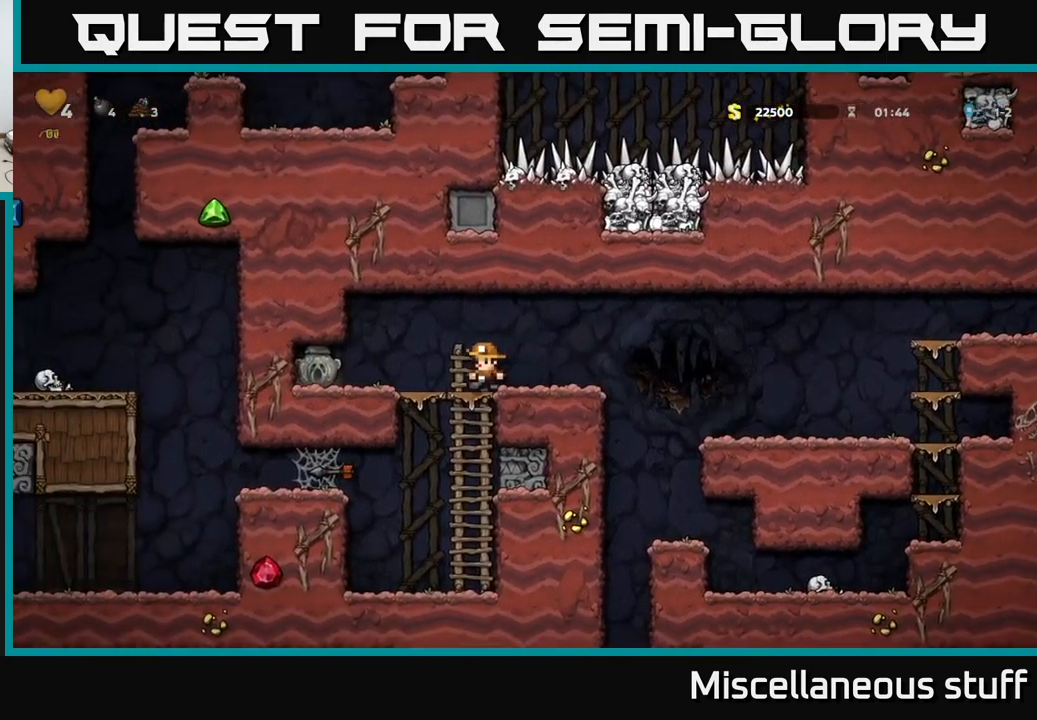
Gameplay with a controller (Xbox layout); each line is a JSON object with the inputs held at the frame after it. "events" lists button and stick changes between this image and that frame as [ms after this image, input, new state], when the widget could be followed in between. Not read: right_stick.
{"buttons": ["DPAD_RIGHT"], "left_stick": "center", "events": [[334, "DPAD_DOWN", "down"], [367, "DPAD_LEFT", "up"], [384, "X", "down"], [417, "DPAD_RIGHT", "down"], [450, "DPAD_DOWN", "up"], [450, "X", "up"]]}
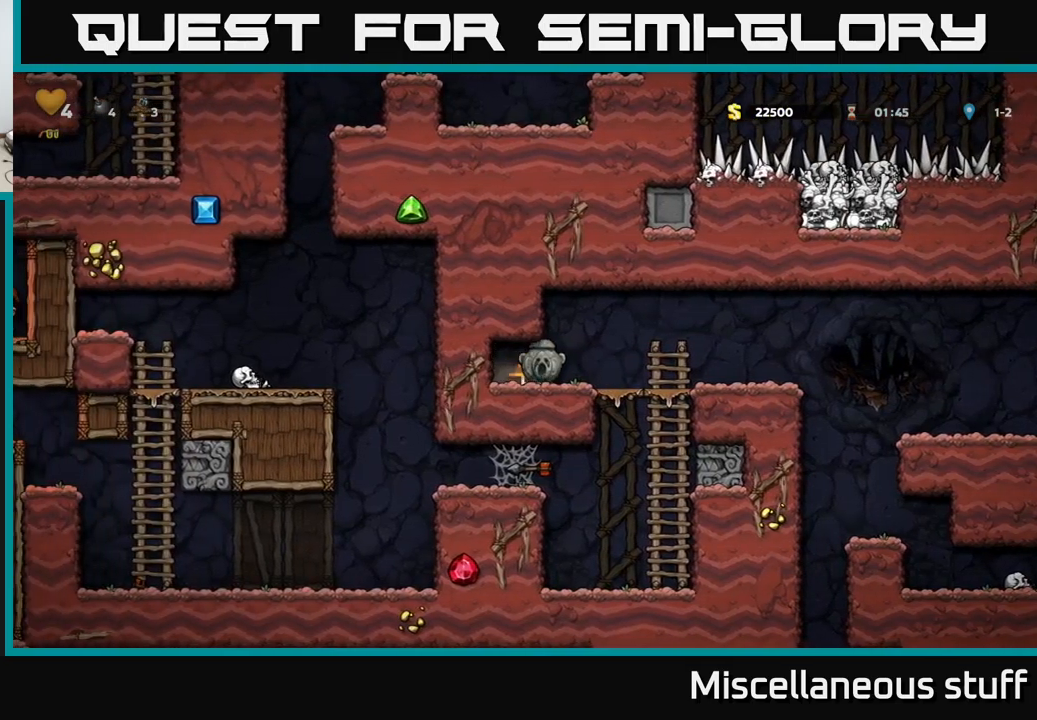
{"buttons": ["A", "DPAD_RIGHT"], "left_stick": "center", "events": [[467, "A", "down"]]}
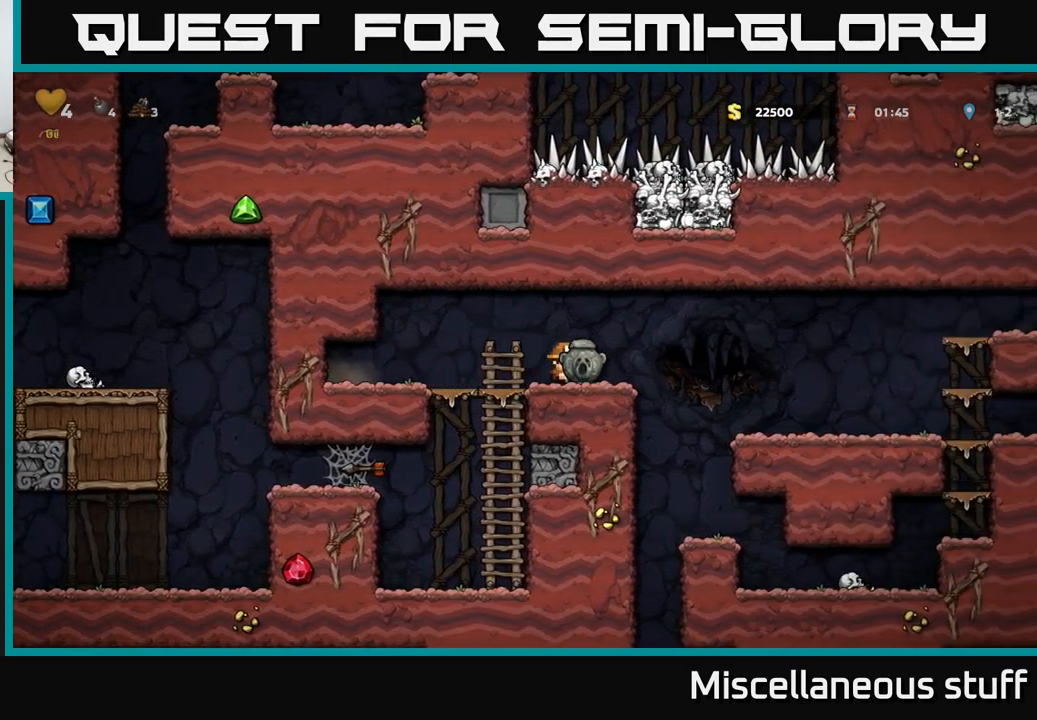
{"buttons": ["DPAD_RIGHT"], "left_stick": "center", "events": [[50, "A", "up"]]}
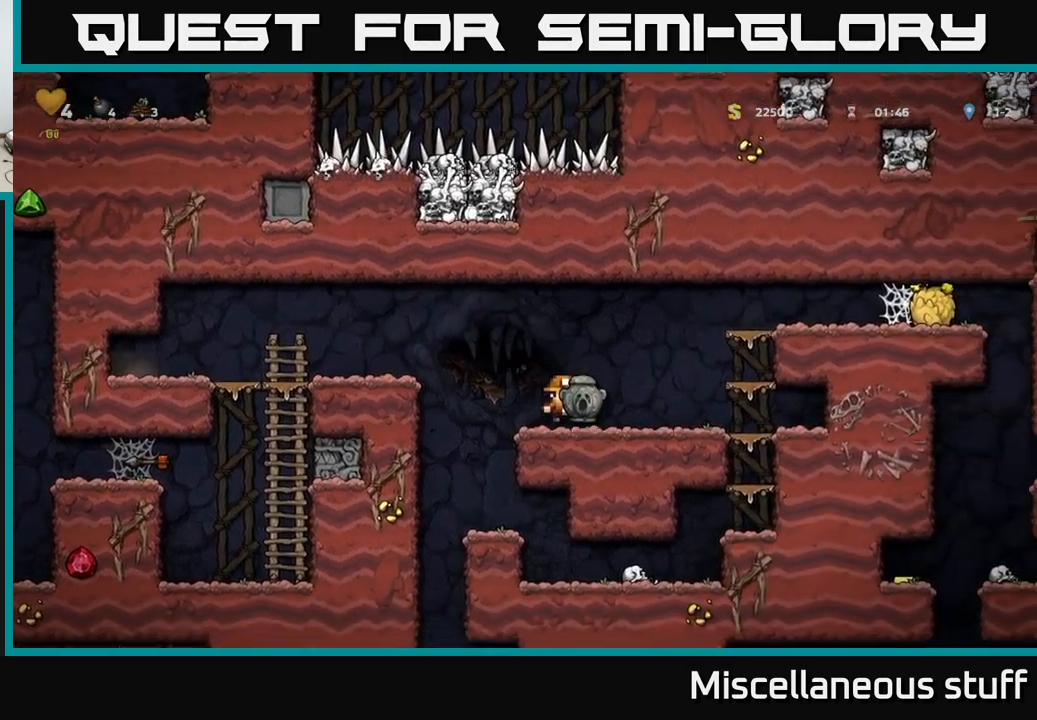
{"buttons": ["A", "DPAD_RIGHT"], "left_stick": "center", "events": [[67, "A", "down"], [384, "A", "up"], [484, "A", "down"]]}
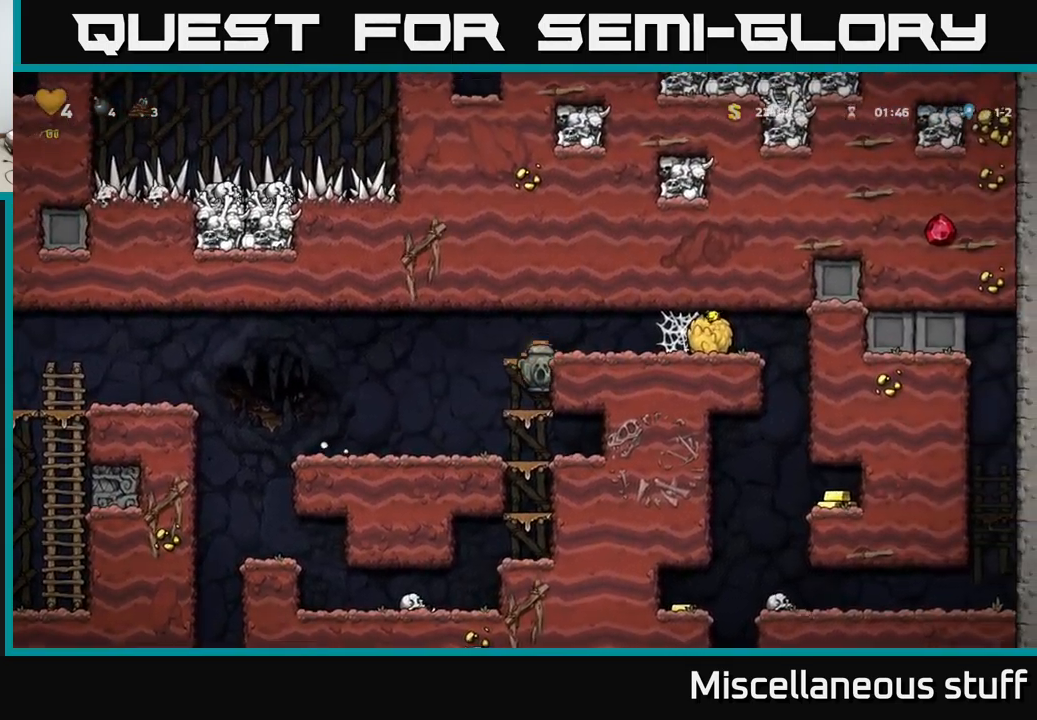
{"buttons": ["A", "DPAD_RIGHT"], "left_stick": "center", "events": [[134, "A", "up"], [367, "A", "down"], [417, "A", "up"], [500, "A", "down"]]}
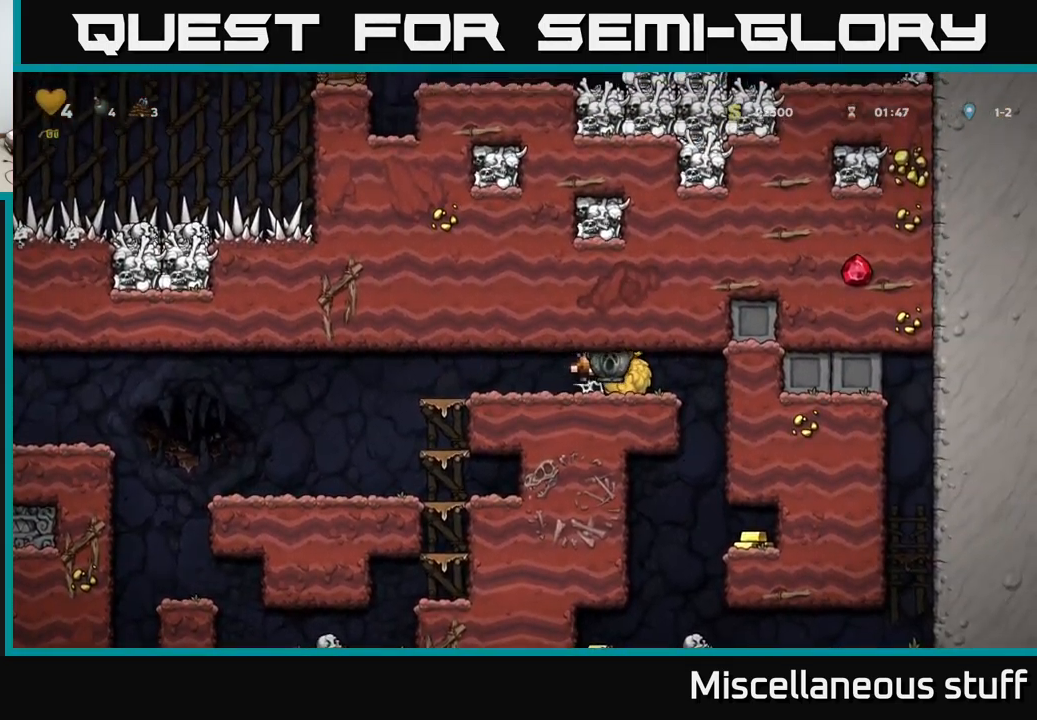
{"buttons": ["DPAD_RIGHT"], "left_stick": "center", "events": [[67, "A", "up"], [184, "A", "down"], [250, "A", "up"], [300, "A", "down"], [417, "A", "up"]]}
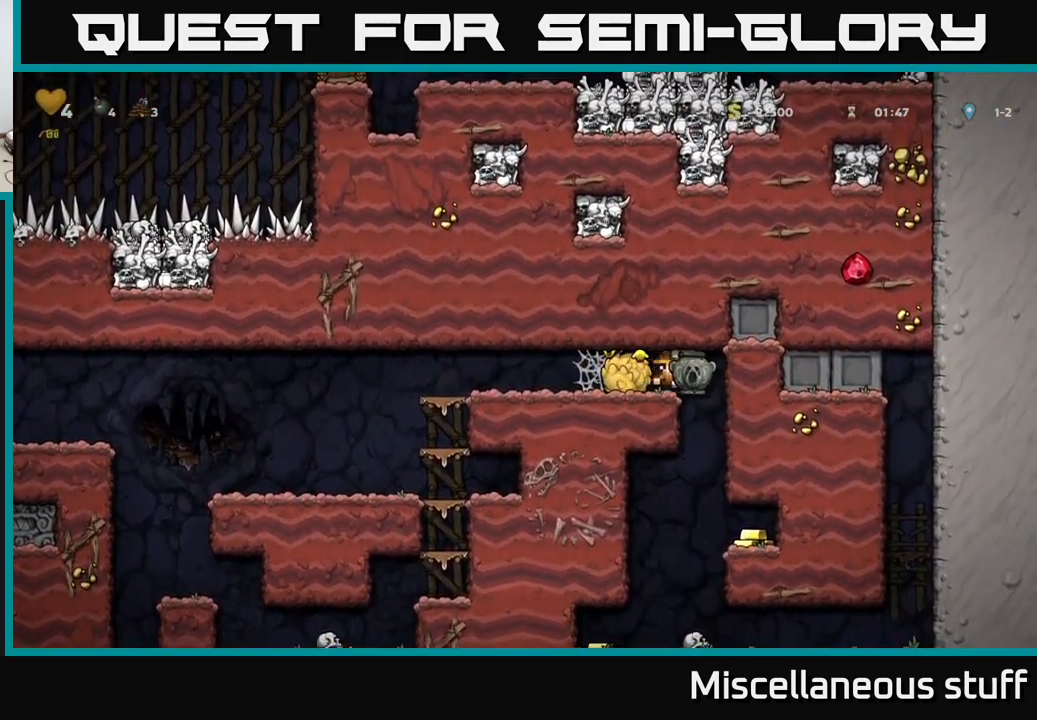
{"buttons": ["DPAD_RIGHT"], "left_stick": "center", "events": []}
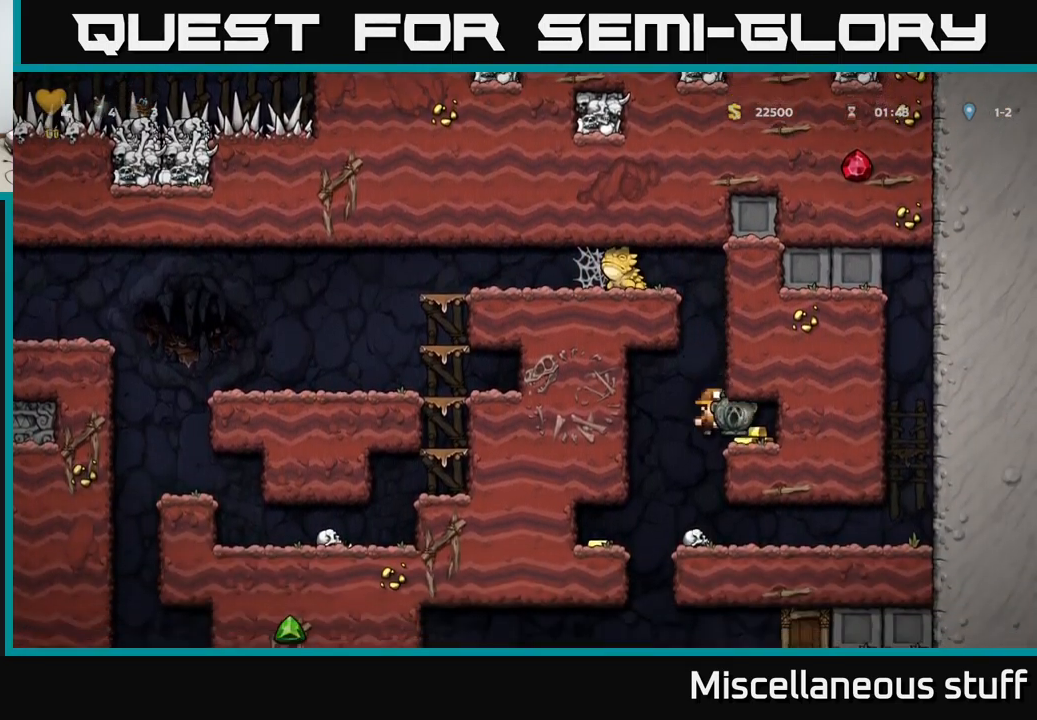
{"buttons": [], "left_stick": "center", "events": [[167, "DPAD_RIGHT", "up"], [217, "DPAD_LEFT", "down"], [384, "DPAD_LEFT", "up"]]}
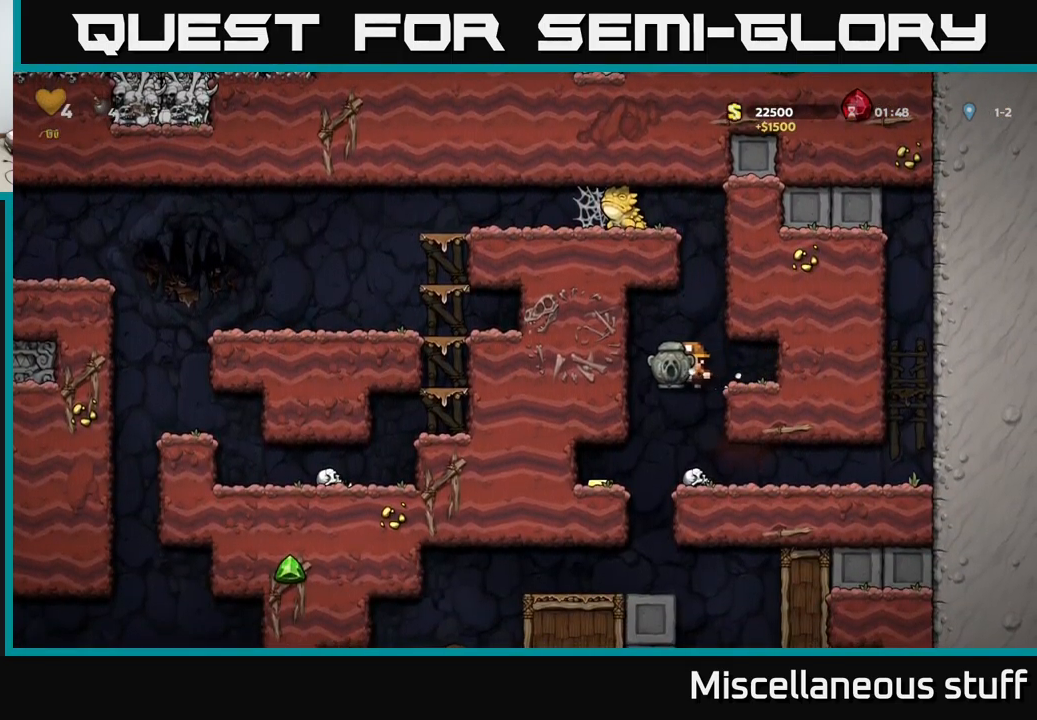
{"buttons": ["DPAD_LEFT"], "left_stick": "center", "events": [[467, "DPAD_LEFT", "down"]]}
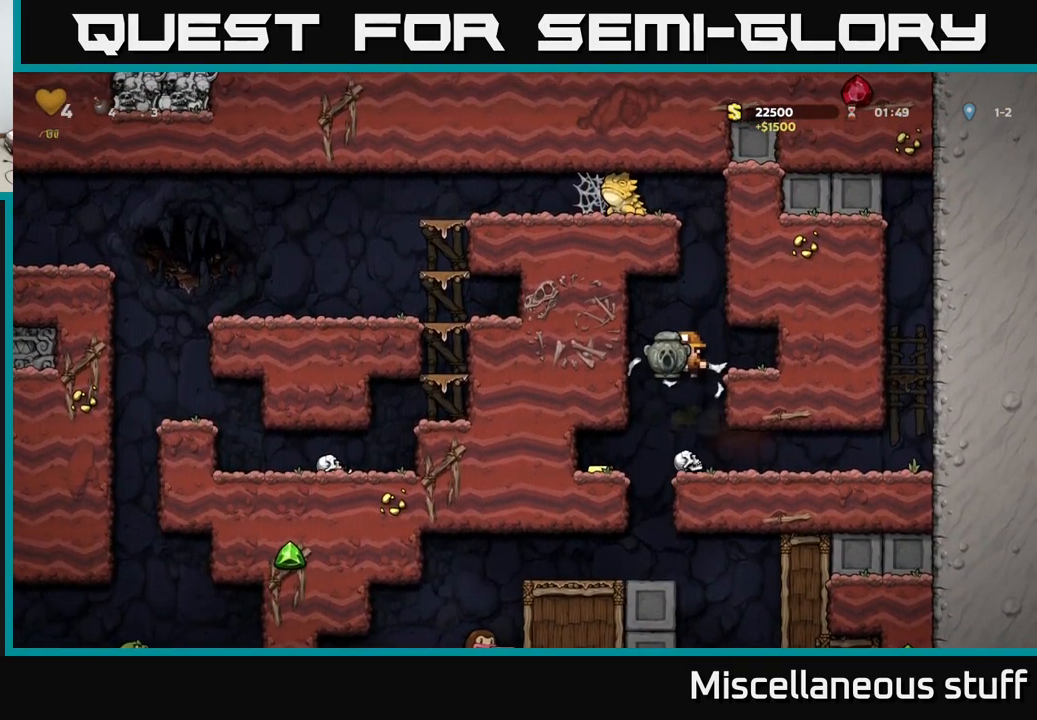
{"buttons": ["DPAD_LEFT"], "left_stick": "center", "events": []}
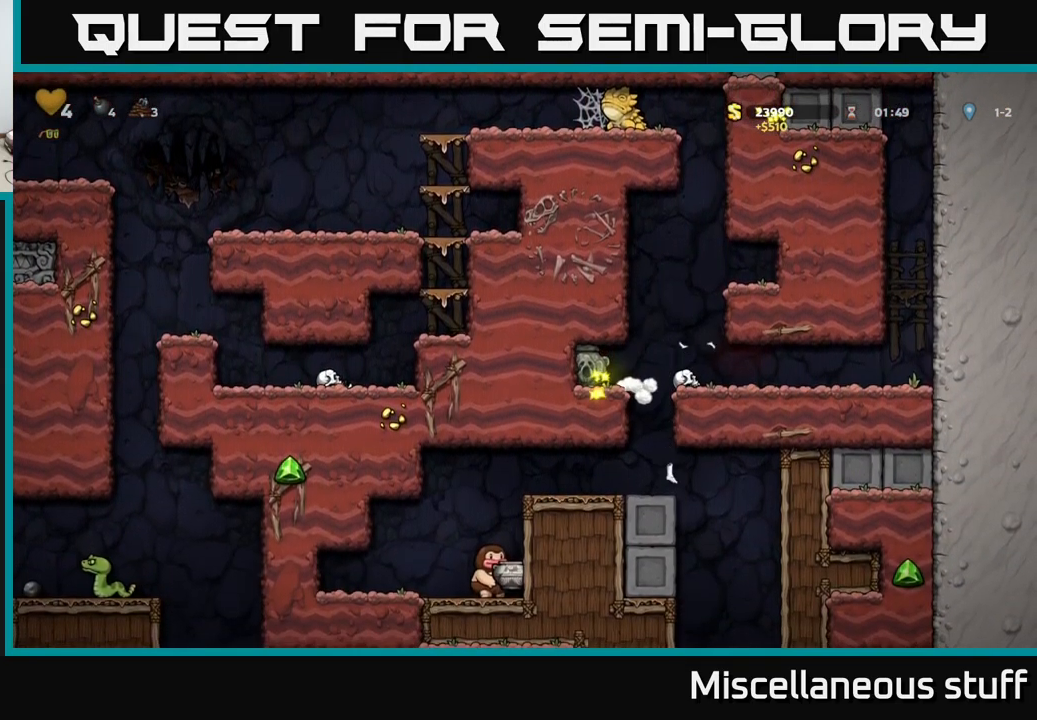
{"buttons": ["DPAD_LEFT"], "left_stick": "center", "events": [[100, "DPAD_LEFT", "up"], [184, "DPAD_RIGHT", "down"], [351, "DPAD_RIGHT", "up"], [384, "DPAD_LEFT", "down"]]}
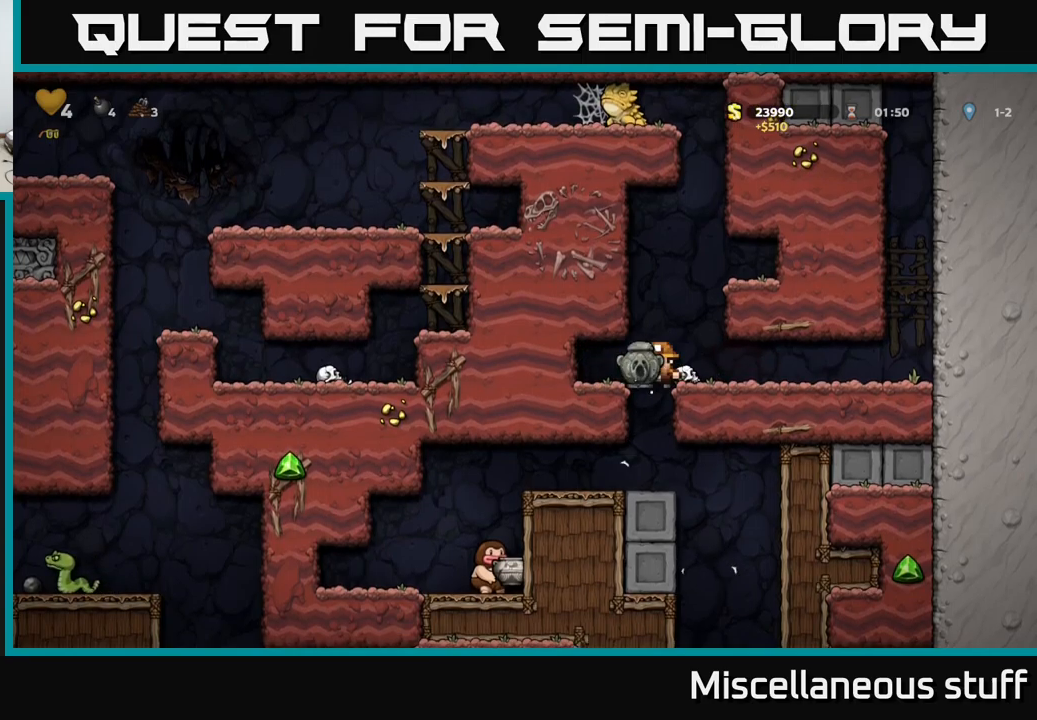
{"buttons": ["DPAD_LEFT"], "left_stick": "center", "events": [[17, "DPAD_LEFT", "up"], [450, "DPAD_LEFT", "down"]]}
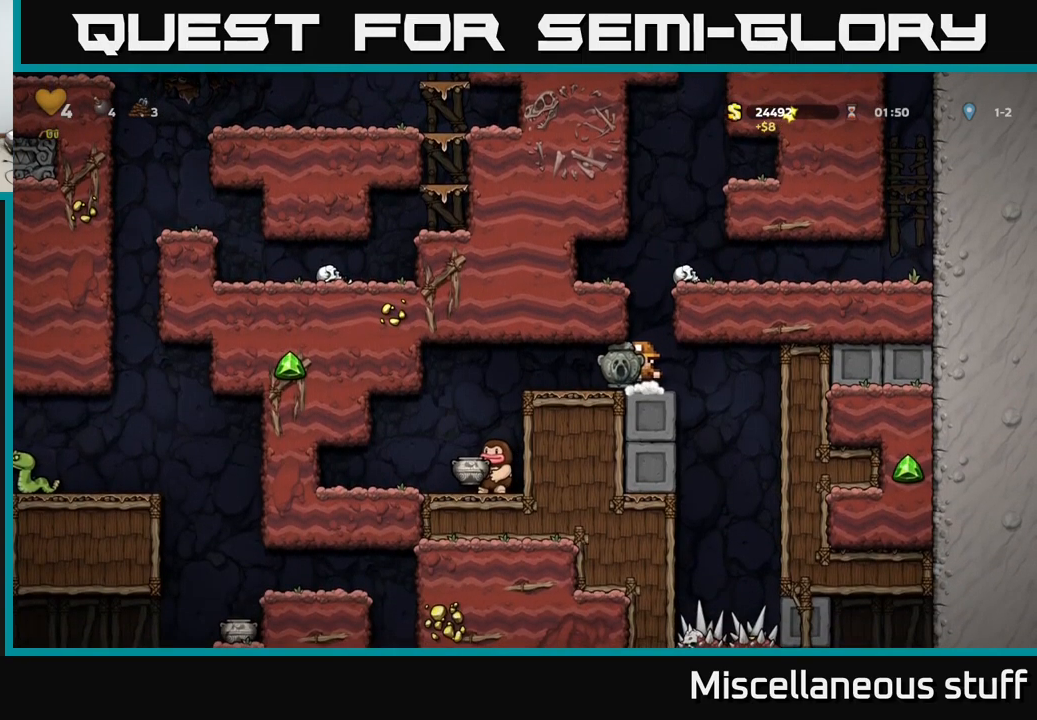
{"buttons": [], "left_stick": "center", "events": [[350, "DPAD_LEFT", "up"]]}
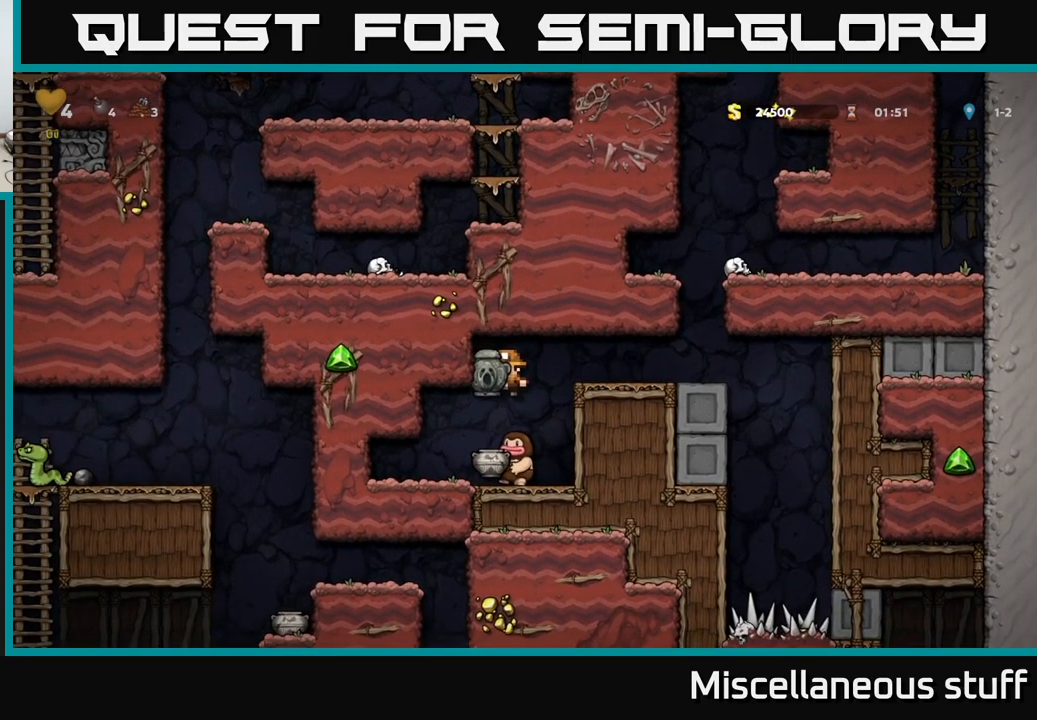
{"buttons": [], "left_stick": "center", "events": [[17, "DPAD_LEFT", "down"], [100, "DPAD_LEFT", "up"]]}
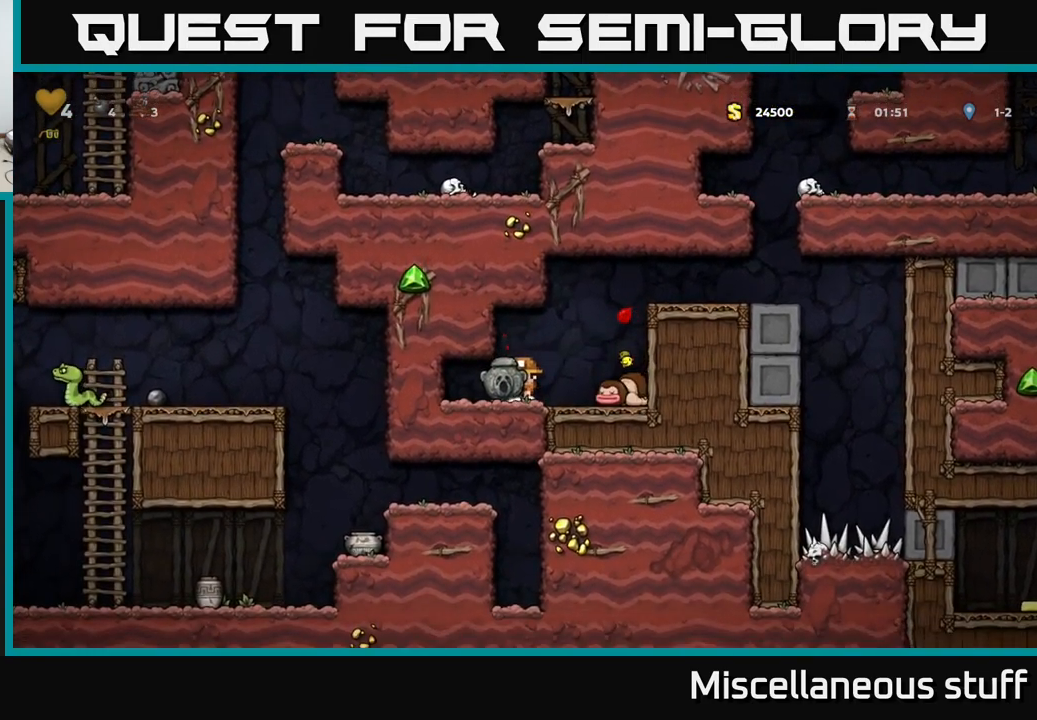
{"buttons": ["DPAD_LEFT"], "left_stick": "center", "events": [[450, "DPAD_LEFT", "down"]]}
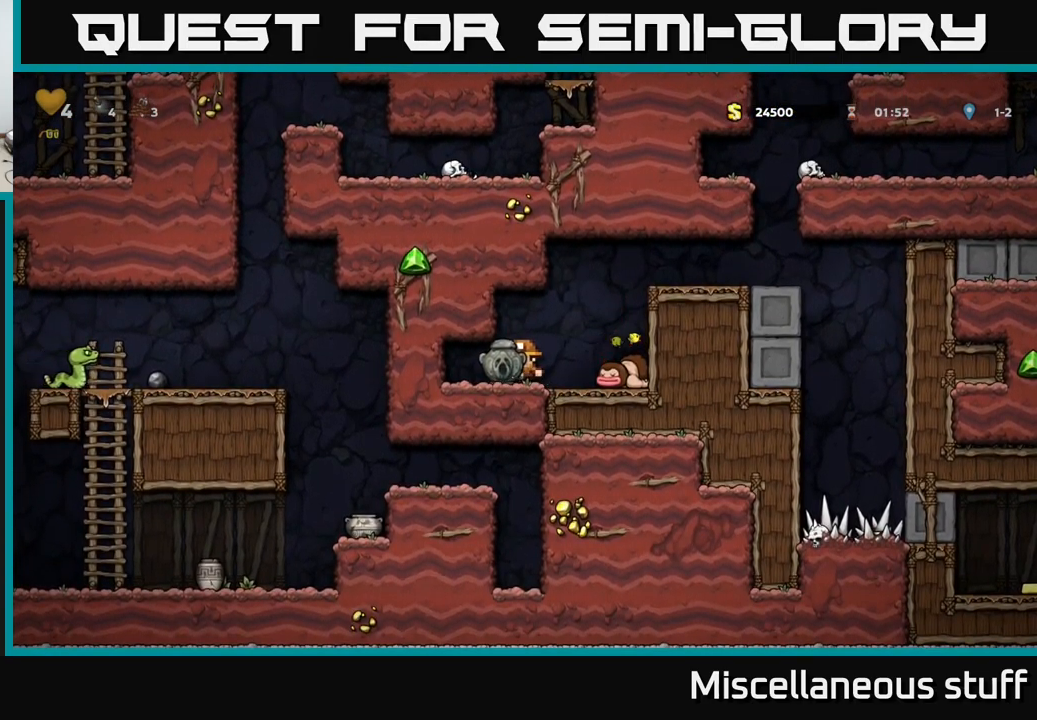
{"buttons": ["DPAD_RIGHT"], "left_stick": "center", "events": [[67, "DPAD_DOWN", "down"], [117, "DPAD_LEFT", "up"], [150, "L1", "down"], [200, "L1", "up"], [267, "DPAD_DOWN", "up"], [283, "DPAD_RIGHT", "down"]]}
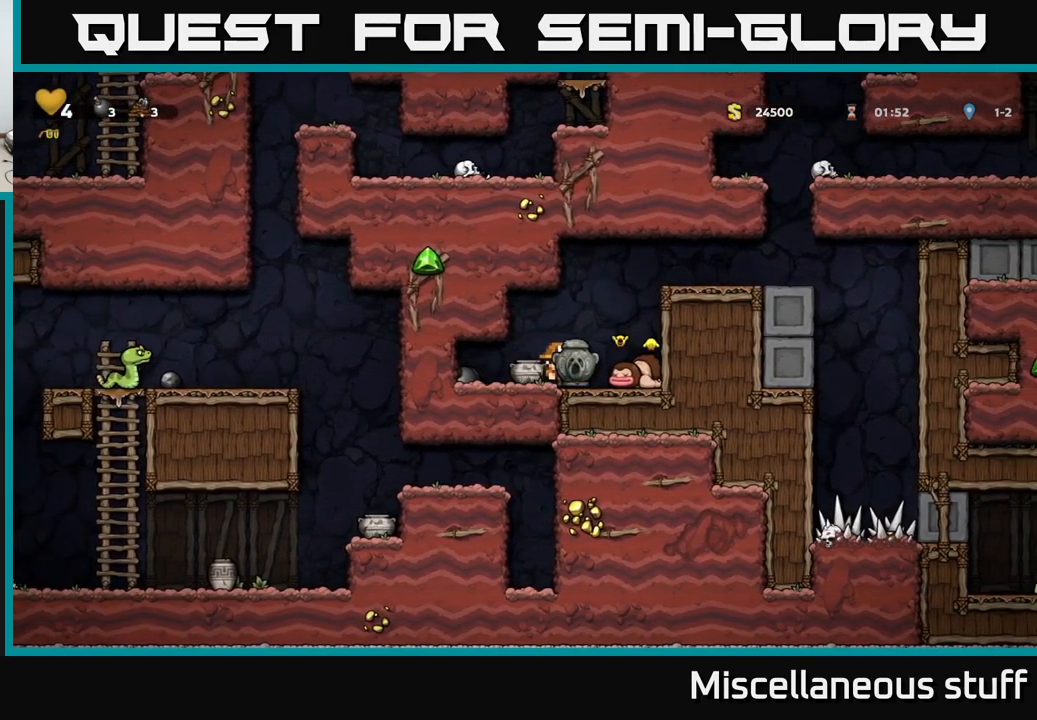
{"buttons": ["DPAD_RIGHT"], "left_stick": "center", "events": [[50, "A", "down"], [217, "A", "up"], [383, "A", "down"], [500, "A", "up"]]}
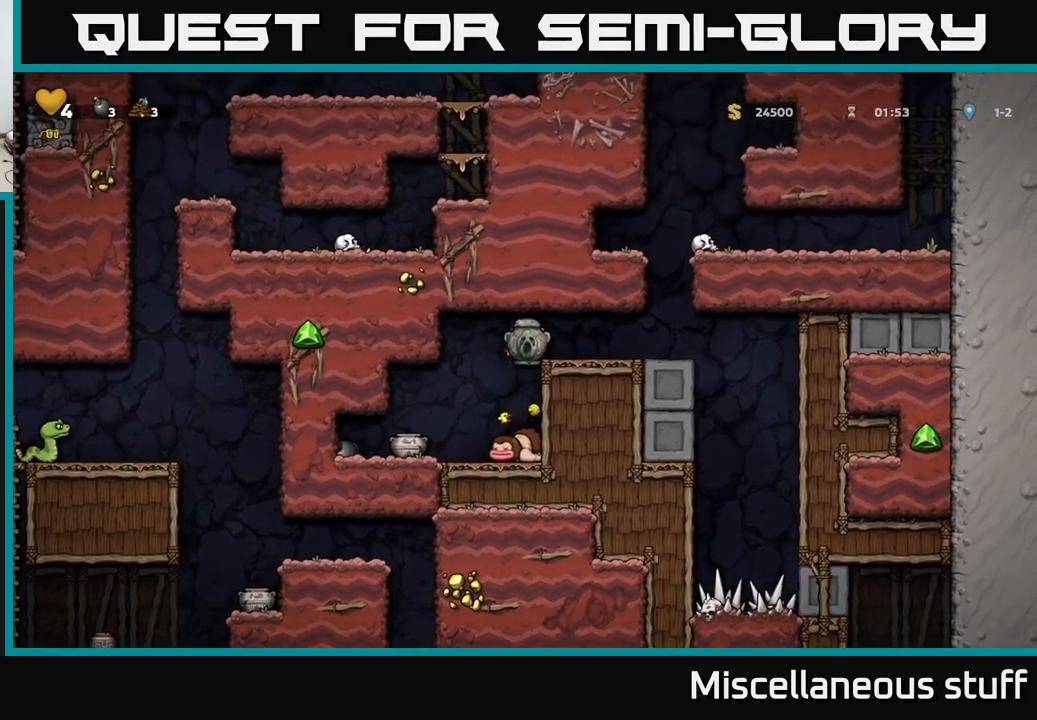
{"buttons": [], "left_stick": "center", "events": [[117, "DPAD_RIGHT", "up"], [167, "DPAD_LEFT", "down"], [233, "DPAD_LEFT", "up"]]}
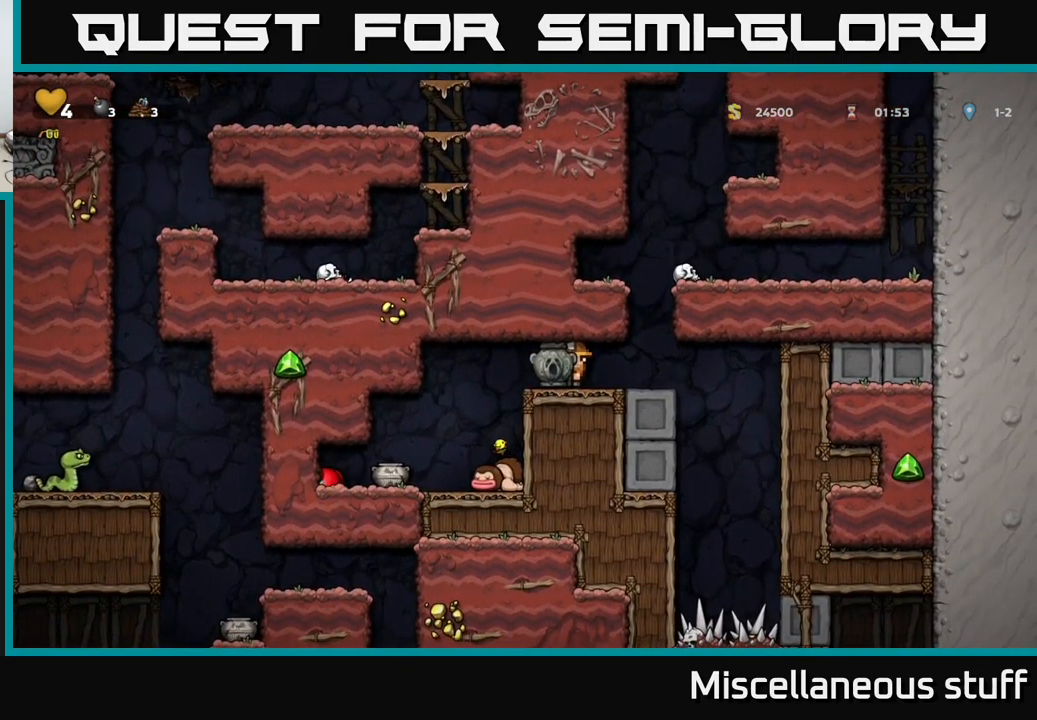
{"buttons": [], "left_stick": "center", "events": [[117, "DPAD_RIGHT", "down"], [217, "DPAD_RIGHT", "up"], [267, "DPAD_LEFT", "down"], [333, "DPAD_LEFT", "up"]]}
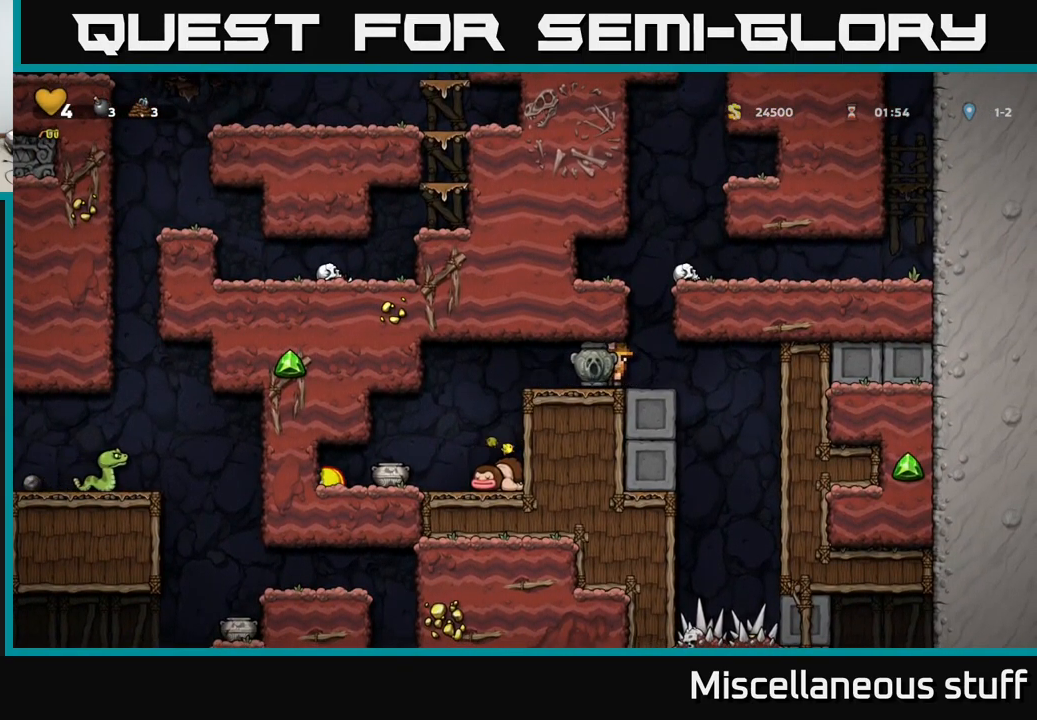
{"buttons": [], "left_stick": "center", "events": []}
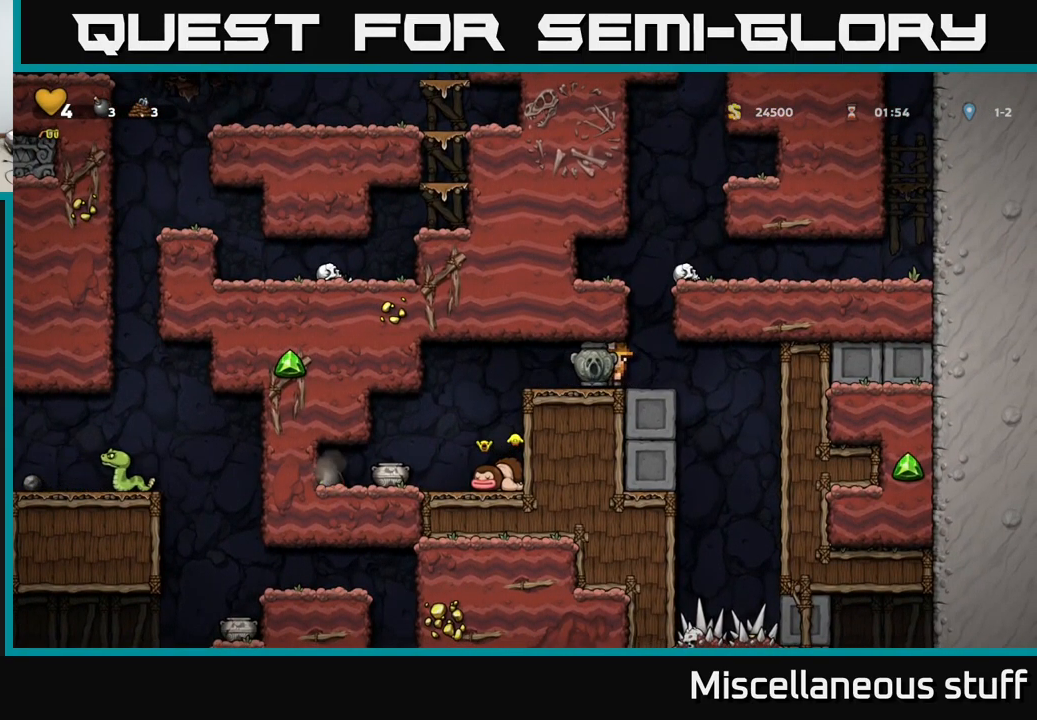
{"buttons": [], "left_stick": "center", "events": []}
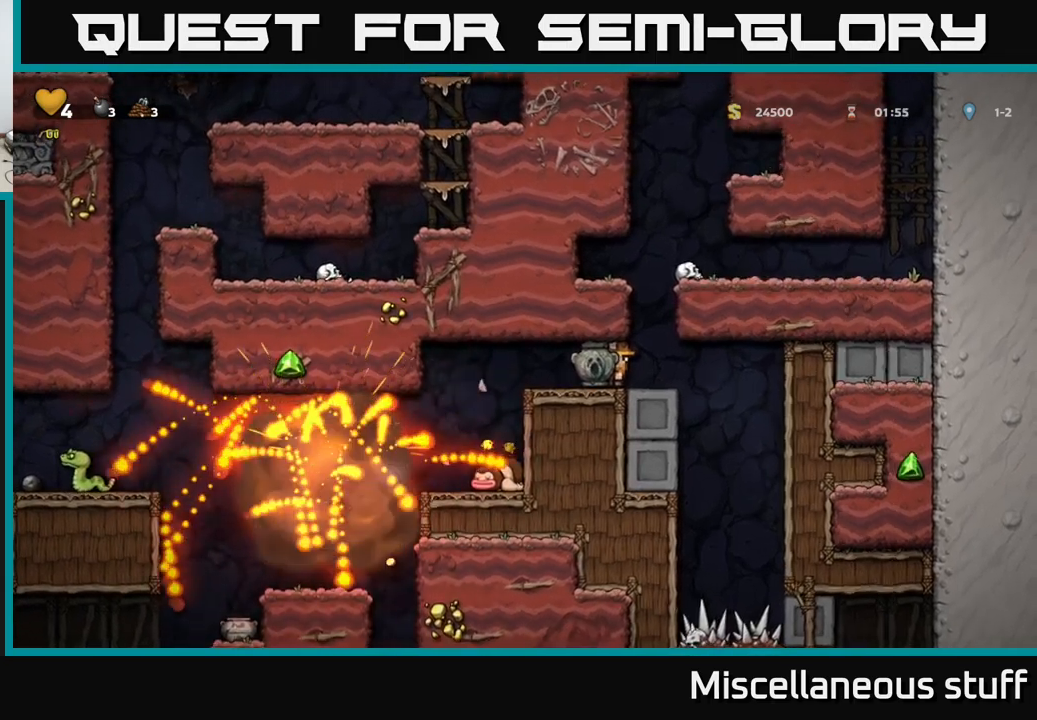
{"buttons": [], "left_stick": "center", "events": [[183, "DPAD_LEFT", "down"], [467, "DPAD_LEFT", "up"]]}
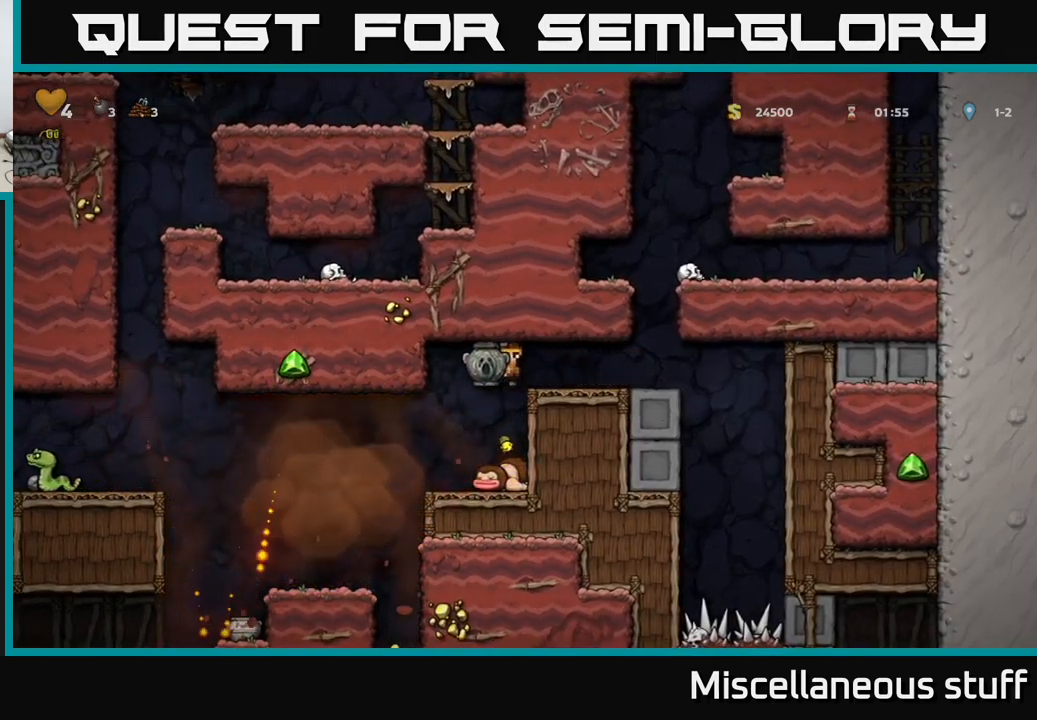
{"buttons": ["DPAD_LEFT"], "left_stick": "center", "events": [[167, "DPAD_LEFT", "down"]]}
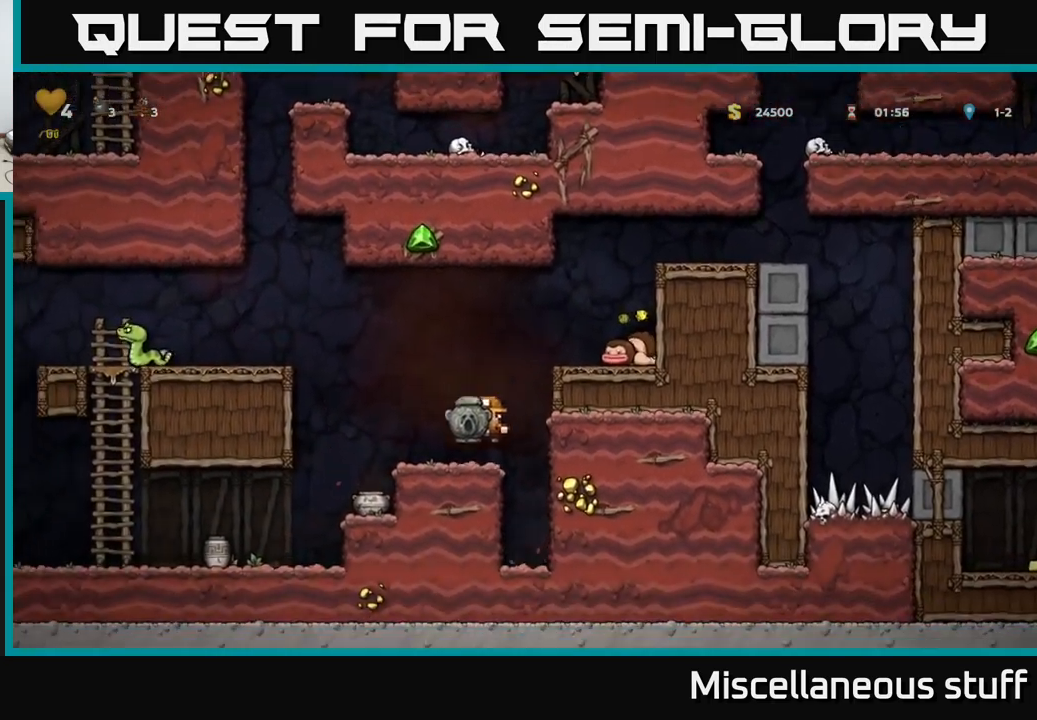
{"buttons": [], "left_stick": "center", "events": [[17, "DPAD_LEFT", "up"], [200, "DPAD_LEFT", "down"], [400, "DPAD_LEFT", "up"]]}
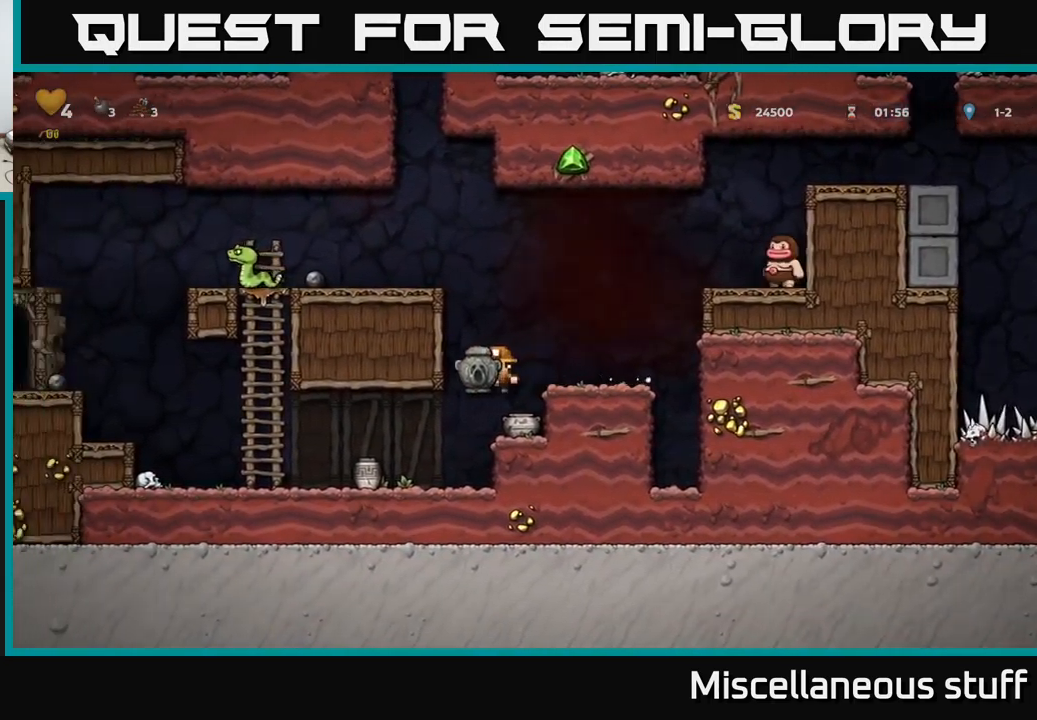
{"buttons": ["DPAD_LEFT"], "left_stick": "center", "events": [[150, "DPAD_LEFT", "down"]]}
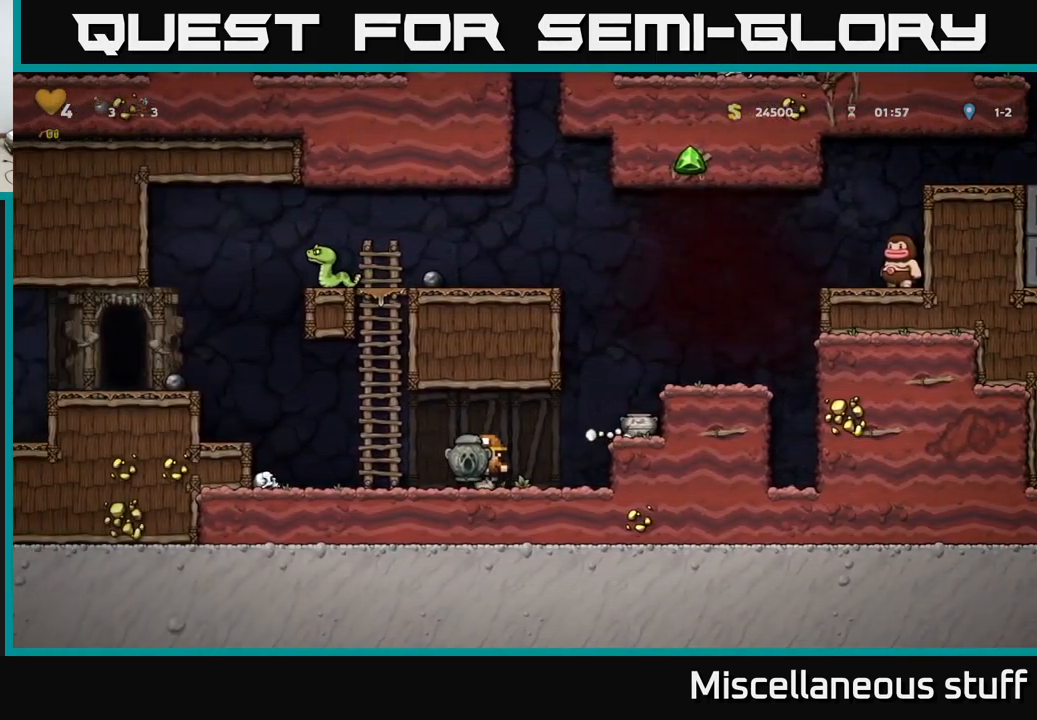
{"buttons": ["DPAD_LEFT"], "left_stick": "center", "events": [[167, "A", "down"], [467, "A", "up"]]}
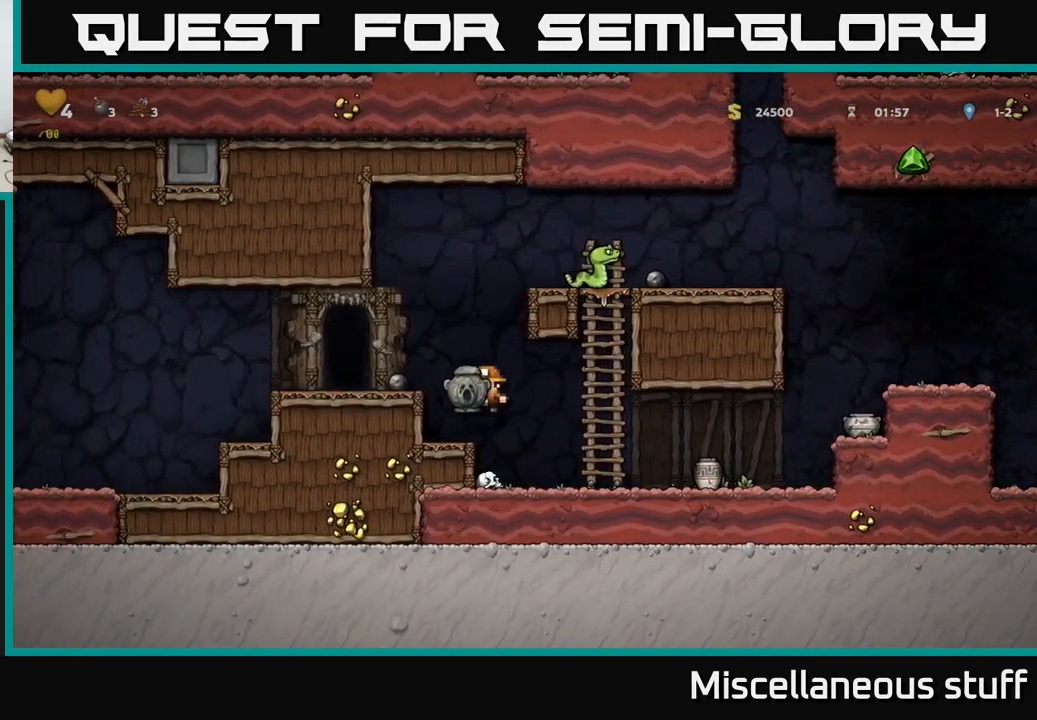
{"buttons": ["DPAD_DOWN"], "left_stick": "center", "events": [[133, "A", "down"], [267, "A", "up"], [433, "DPAD_LEFT", "up"], [450, "DPAD_DOWN", "down"]]}
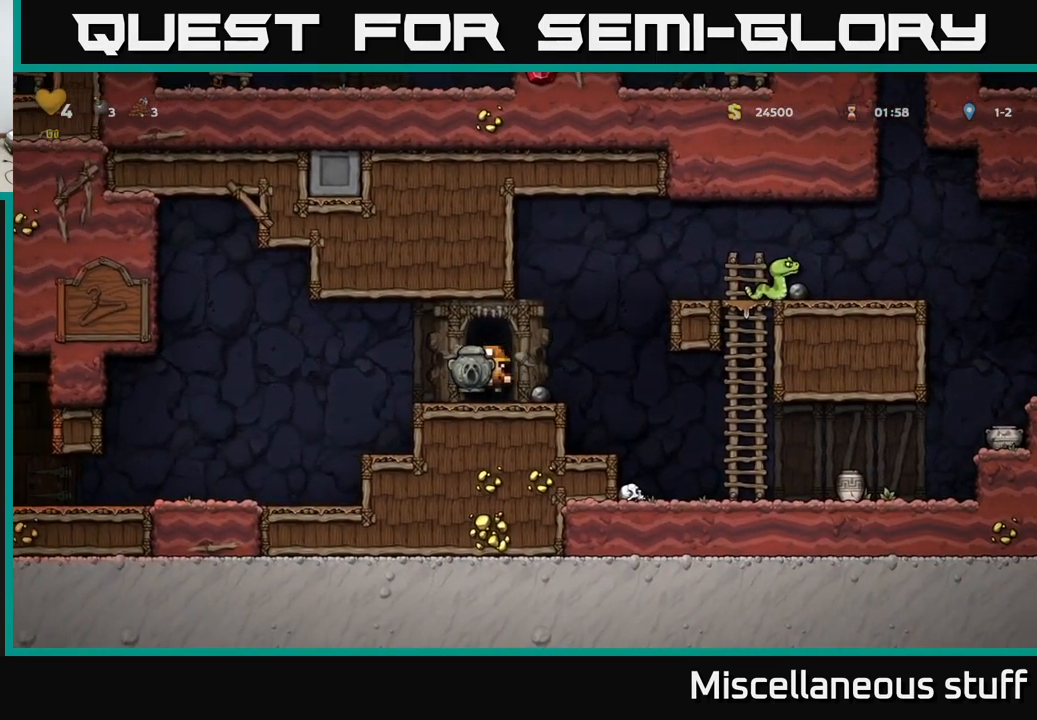
{"buttons": ["DPAD_LEFT"], "left_stick": "center", "events": [[100, "X", "down"], [133, "DPAD_DOWN", "up"], [150, "DPAD_LEFT", "down"], [167, "X", "up"], [267, "A", "down"], [400, "A", "up"]]}